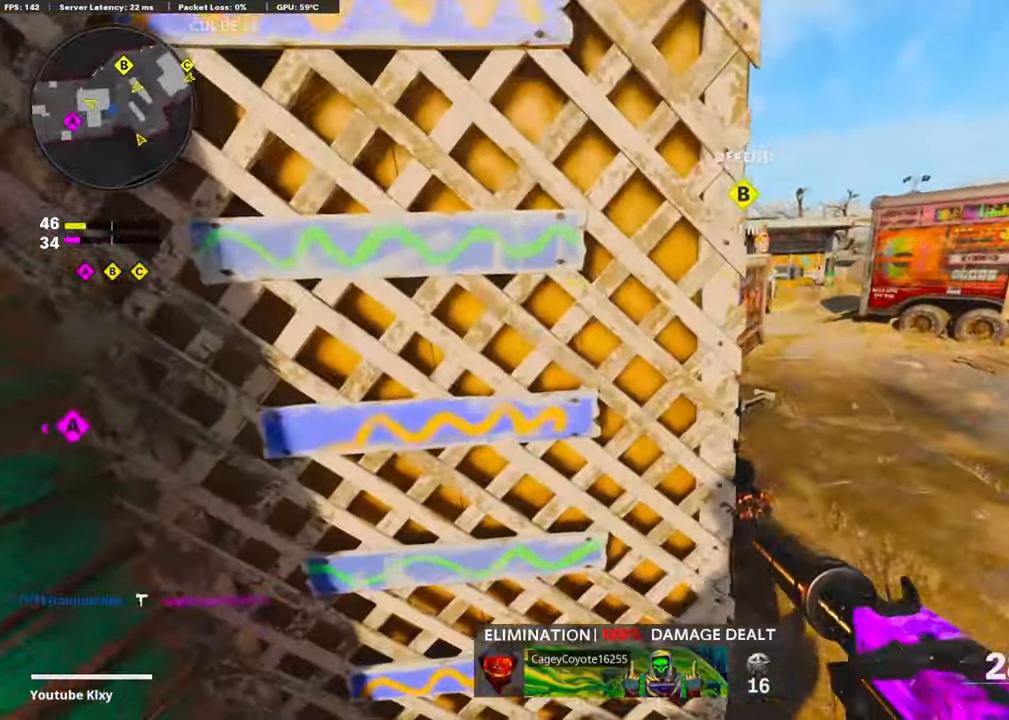
Gameplay with a controller (PlayStation layout); each line is a JSON object with the inputs held at the frame after it. "events" lists button and stick changes between this image and that frame as [ms after this image, input, new state], when the widget could be followed in between.
{"buttons": [], "left_stick": "up", "right_stick": "center", "events": [[16, "CROSS", "up"], [83, "CROSS", "down"], [200, "CROSS", "up"], [233, "CROSS", "down"], [283, "right_stick", "left"], [433, "CROSS", "up"], [483, "right_stick", "center"]]}
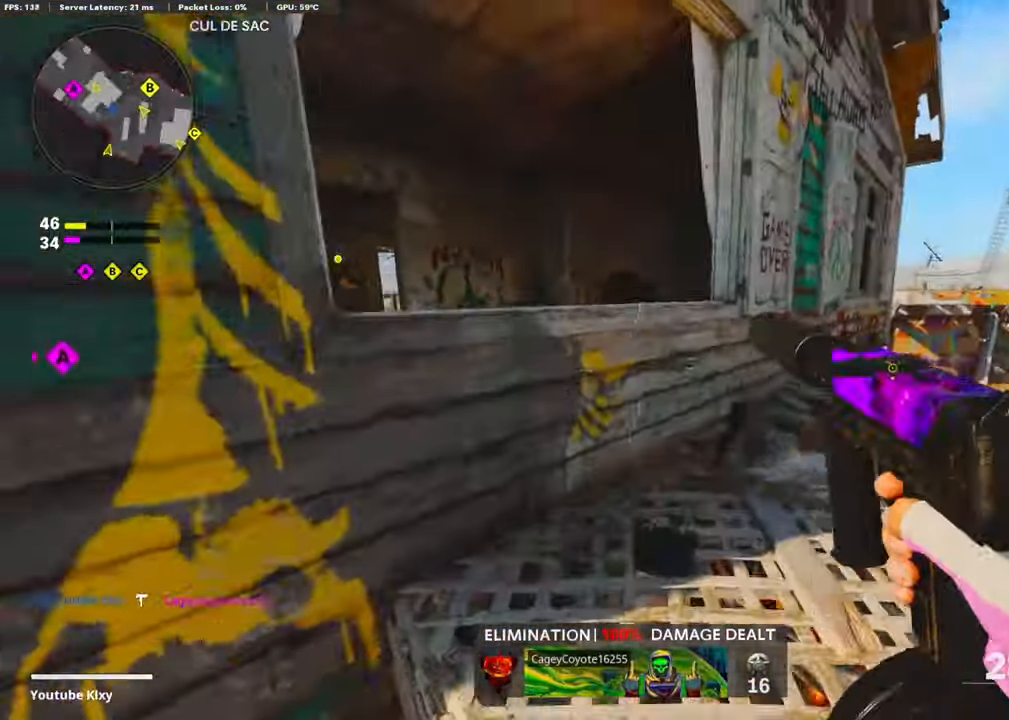
{"buttons": ["L1"], "left_stick": "right", "right_stick": "up-left", "events": [[150, "right_stick", "left"], [233, "left_stick", "right"], [316, "right_stick", "center"], [400, "L1", "down"], [433, "right_stick", "up-left"]]}
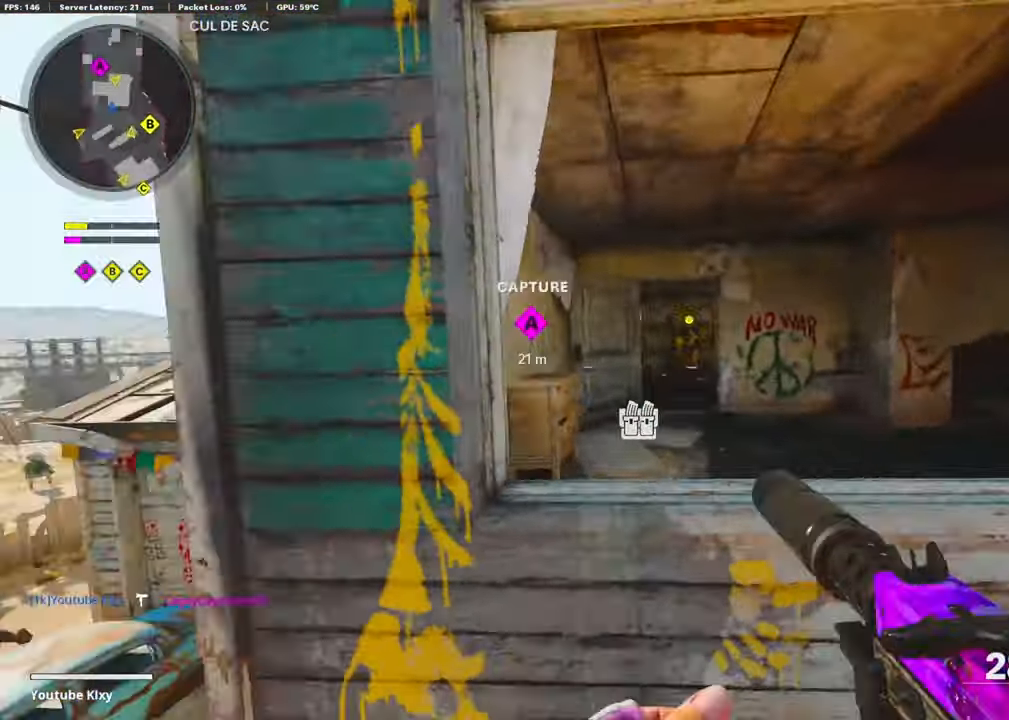
{"buttons": ["CROSS"], "left_stick": "up-left", "right_stick": "center", "events": [[33, "R1", "down"], [33, "left_stick", "up"], [33, "right_stick", "center"], [100, "left_stick", "up-left"], [150, "right_stick", "right"], [233, "left_stick", "right"], [250, "R1", "up"], [316, "right_stick", "center"], [366, "L1", "up"], [450, "left_stick", "up-left"], [483, "CROSS", "down"]]}
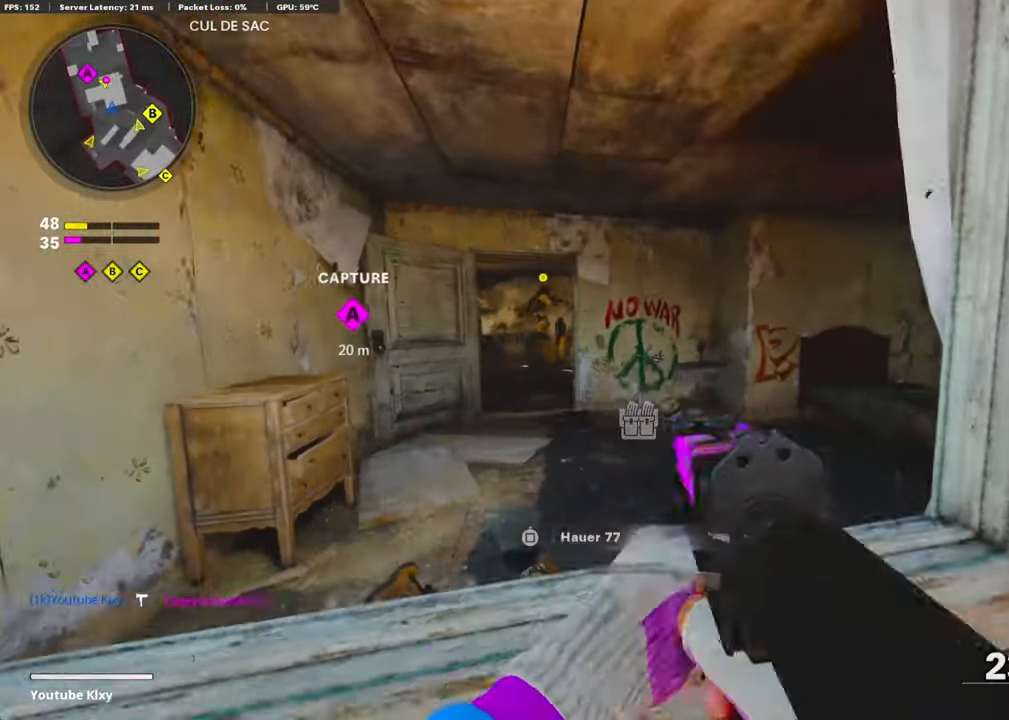
{"buttons": [], "left_stick": "up-left", "right_stick": "center", "events": [[133, "CROSS", "up"]]}
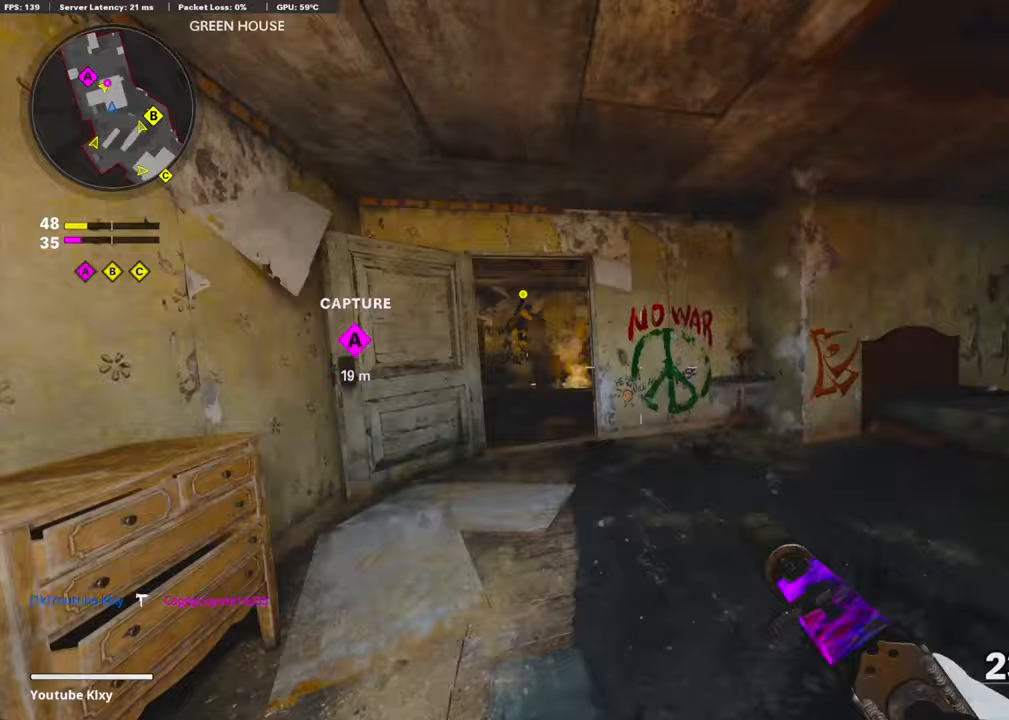
{"buttons": ["L1"], "left_stick": "up-left", "right_stick": "left", "events": [[217, "L3", "down"], [433, "L1", "down"], [433, "L3", "up"], [483, "right_stick", "left"]]}
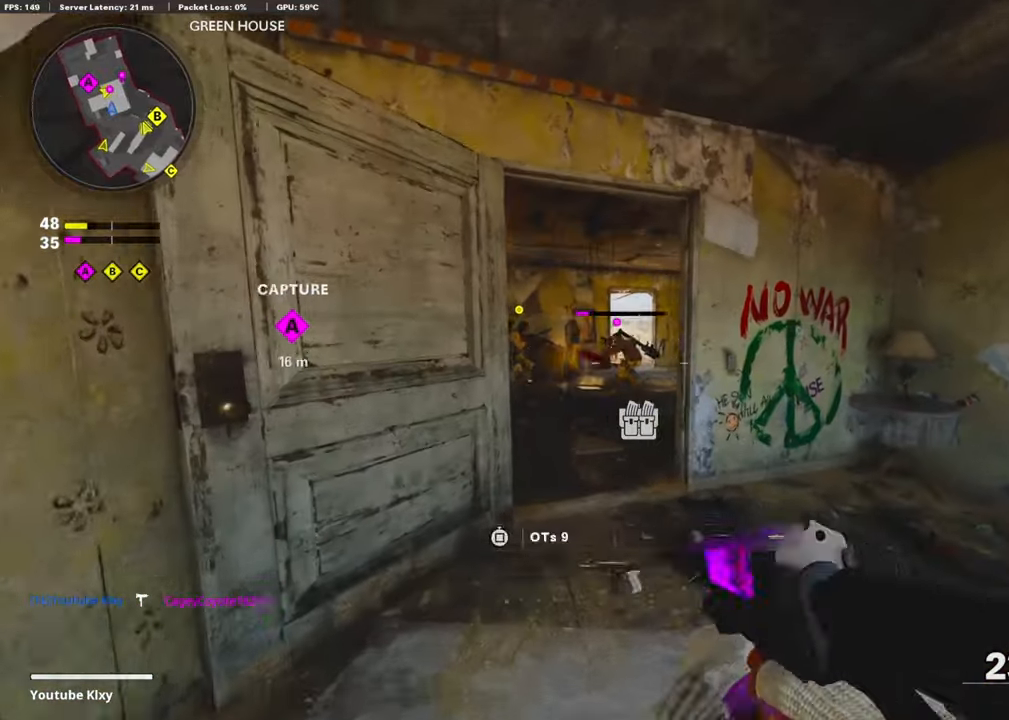
{"buttons": [], "left_stick": "up", "right_stick": "center", "events": [[17, "left_stick", "up"], [50, "R1", "down"], [167, "right_stick", "center"], [233, "right_stick", "right"], [300, "left_stick", "up-right"], [300, "right_stick", "down-right"], [417, "R1", "up"], [417, "left_stick", "up"], [417, "right_stick", "center"], [467, "L1", "up"]]}
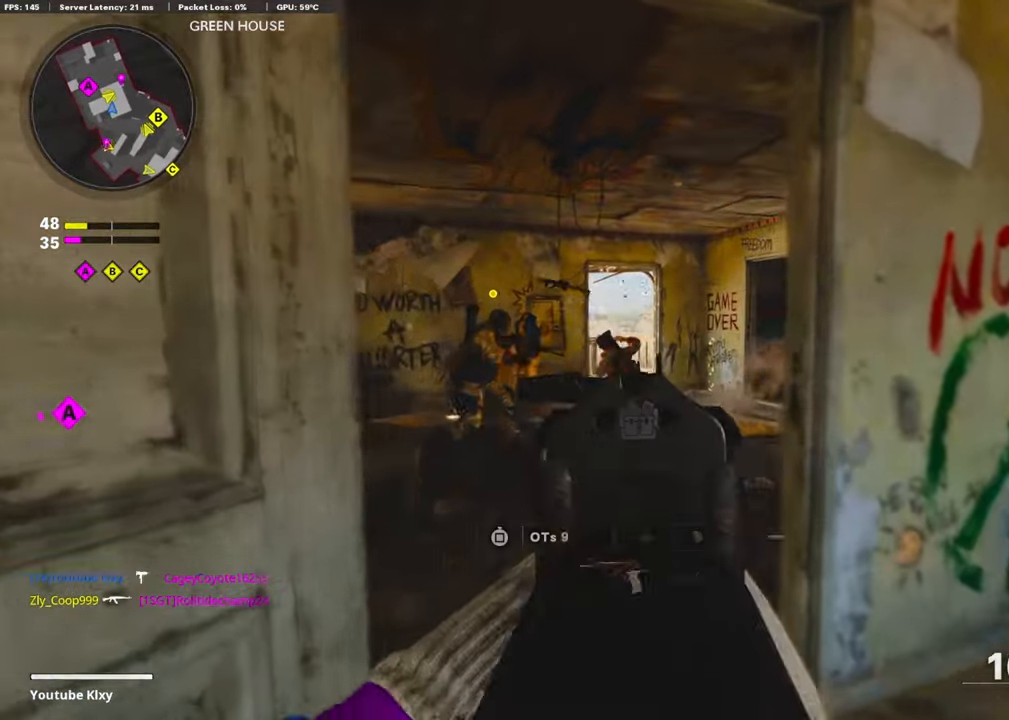
{"buttons": [], "left_stick": "up-right", "right_stick": "center", "events": [[17, "SQUARE", "down"], [50, "SQUARE", "up"], [67, "left_stick", "right"], [233, "right_stick", "right"], [283, "left_stick", "up-right"], [400, "right_stick", "center"]]}
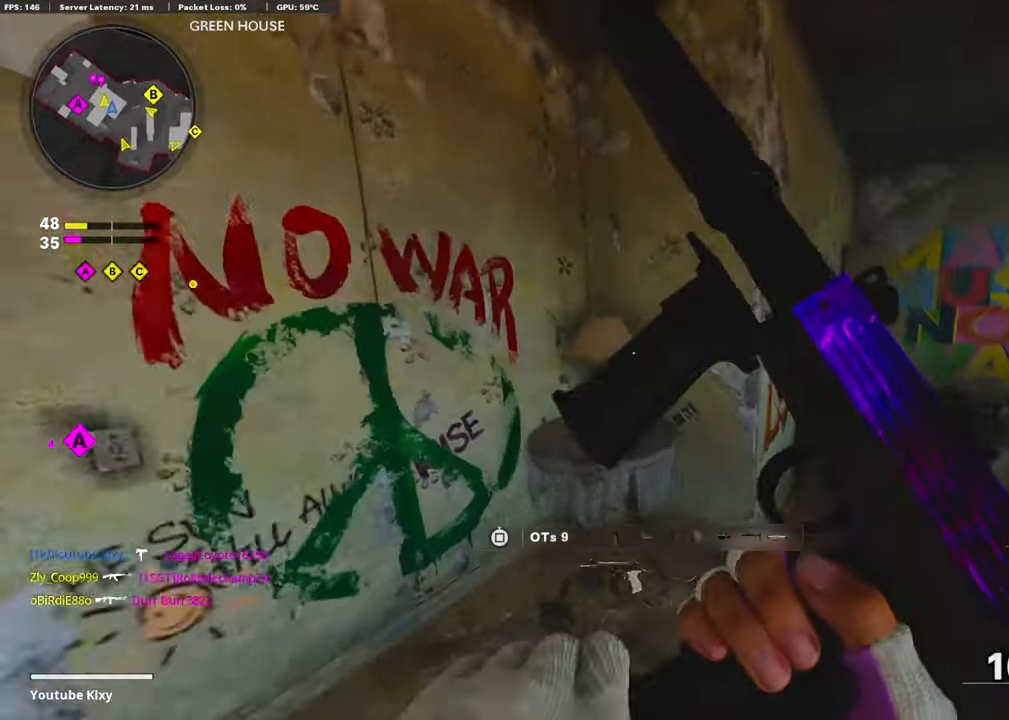
{"buttons": [], "left_stick": "down-right", "right_stick": "center", "events": [[50, "right_stick", "left"], [150, "left_stick", "down-right"], [217, "left_stick", "down"], [383, "right_stick", "center"], [433, "left_stick", "down-right"]]}
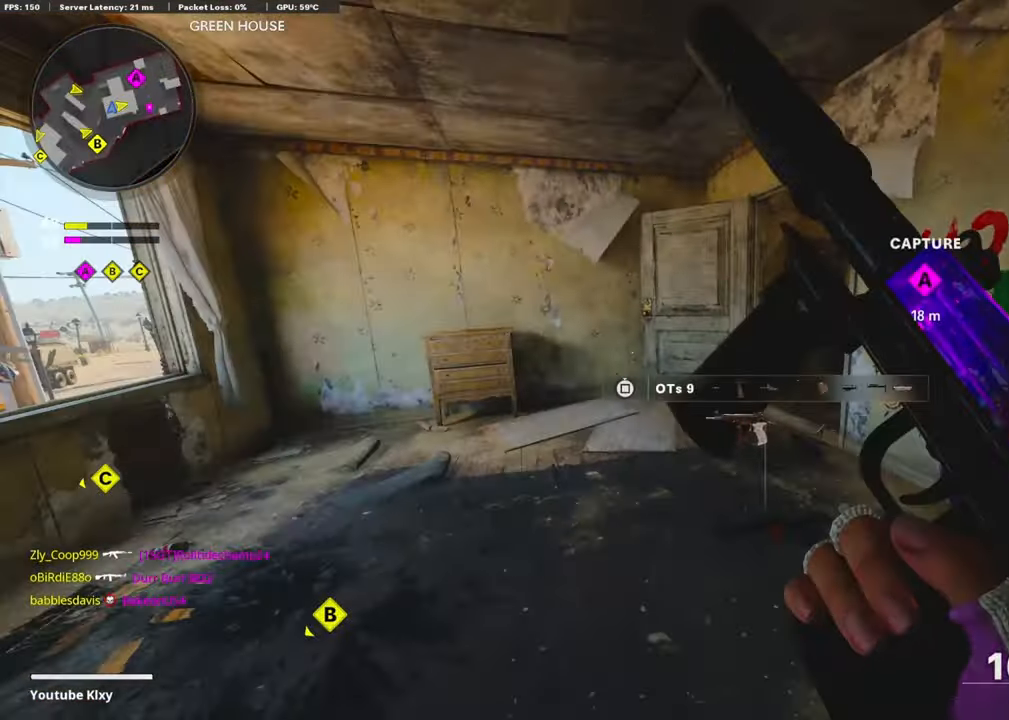
{"buttons": [], "left_stick": "up", "right_stick": "center", "events": [[67, "left_stick", "center"], [150, "right_stick", "left"], [267, "left_stick", "up"], [350, "right_stick", "center"]]}
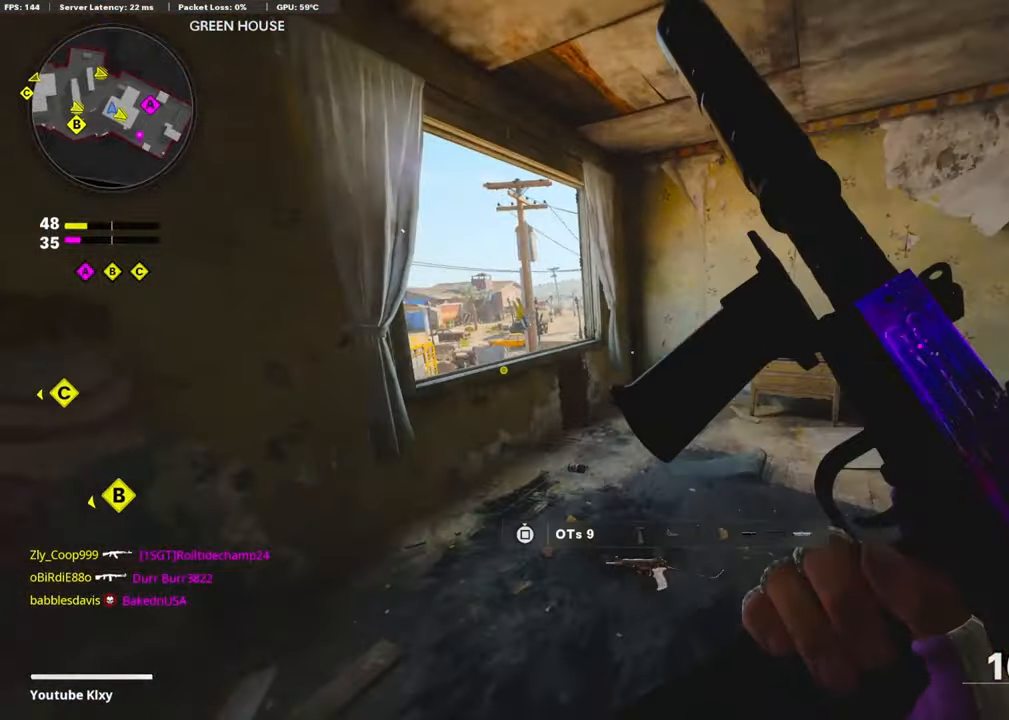
{"buttons": [], "left_stick": "down-left", "right_stick": "right", "events": [[167, "left_stick", "up-left"], [183, "right_stick", "down"], [217, "CROSS", "down"], [267, "left_stick", "left"], [383, "CROSS", "up"], [417, "right_stick", "center"], [433, "left_stick", "down-left"], [500, "right_stick", "right"]]}
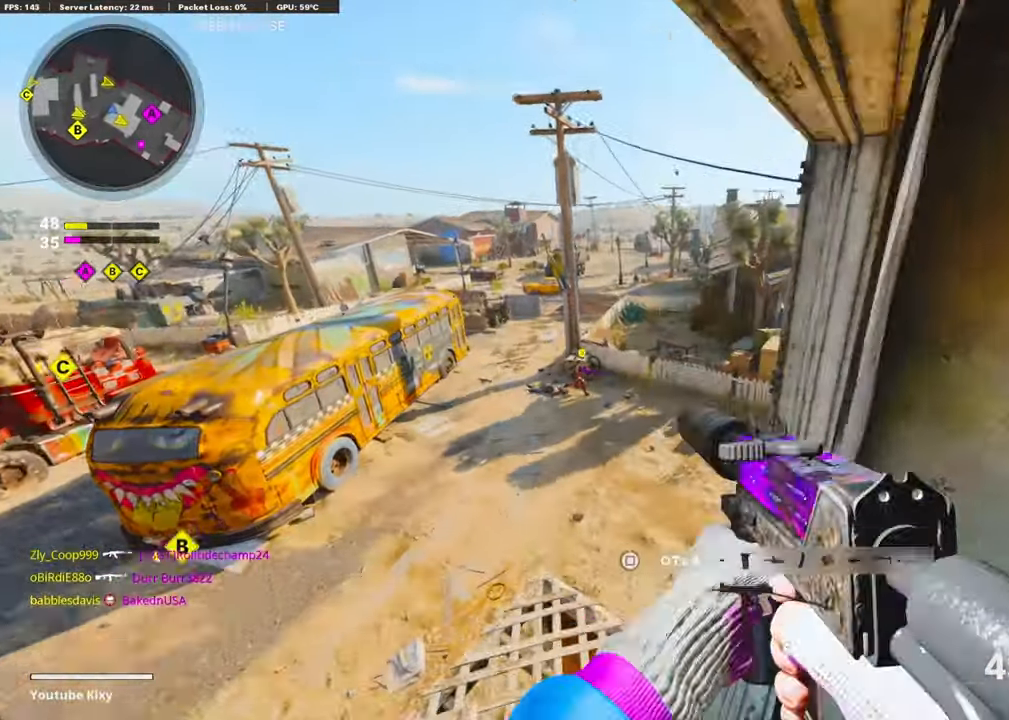
{"buttons": [], "left_stick": "center", "right_stick": "center", "events": [[117, "left_stick", "center"], [167, "right_stick", "center"], [183, "left_stick", "down-right"], [450, "left_stick", "center"]]}
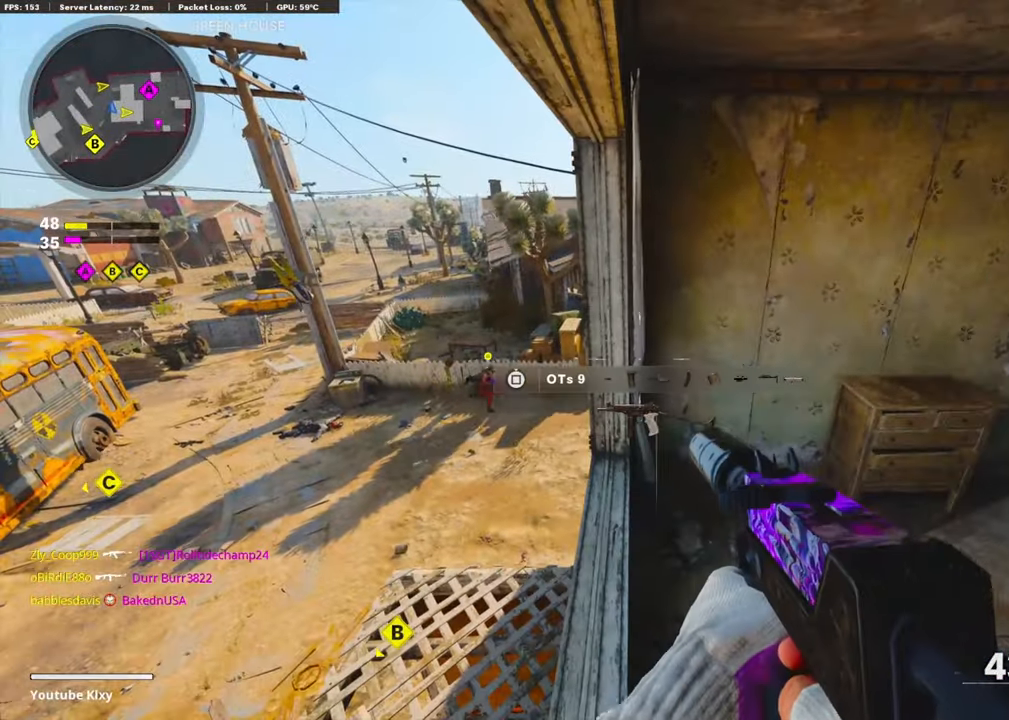
{"buttons": [], "left_stick": "up", "right_stick": "right", "events": [[183, "right_stick", "right"], [233, "left_stick", "up"]]}
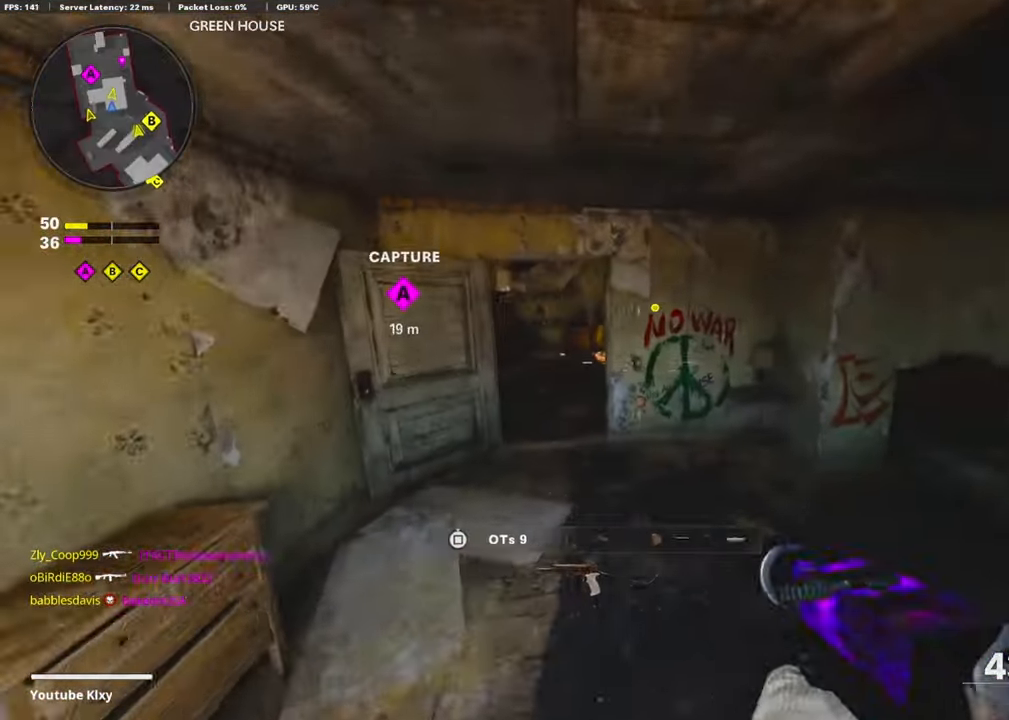
{"buttons": [], "left_stick": "up", "right_stick": "up", "events": [[17, "L3", "down"], [17, "right_stick", "center"], [117, "L3", "up"], [300, "right_stick", "up"]]}
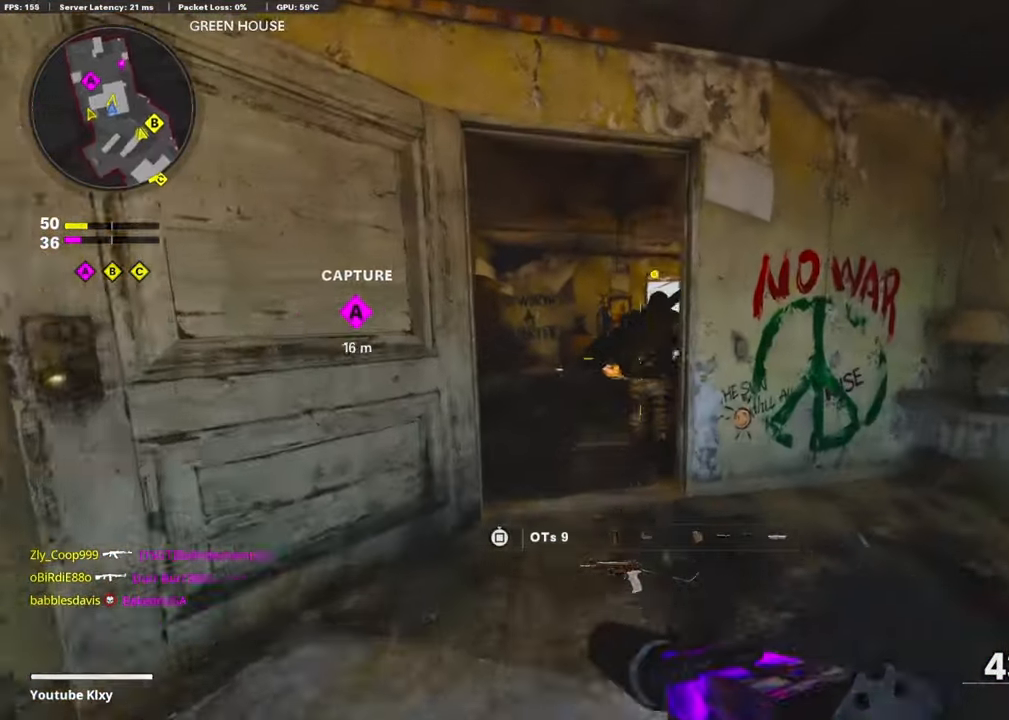
{"buttons": ["L1"], "left_stick": "up", "right_stick": "center", "events": [[183, "right_stick", "center"], [217, "left_stick", "center"], [267, "L1", "down"], [267, "left_stick", "down"], [383, "left_stick", "right"], [383, "right_stick", "down"], [483, "left_stick", "up"], [483, "right_stick", "center"]]}
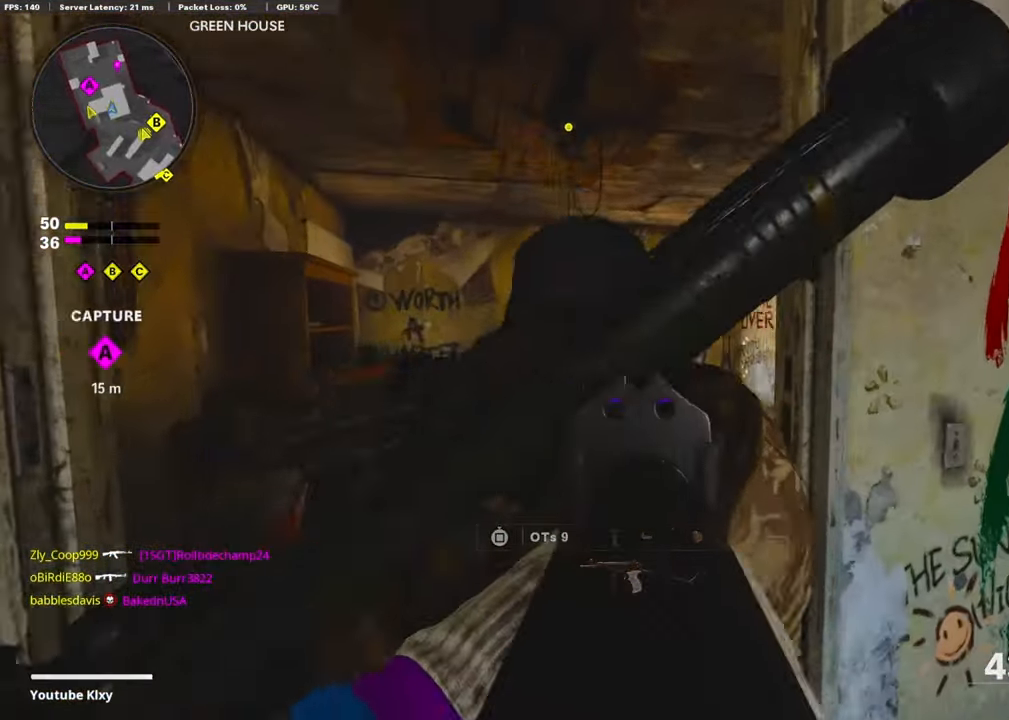
{"buttons": [], "left_stick": "up-left", "right_stick": "center", "events": [[33, "L1", "up"], [100, "L3", "down"], [400, "L3", "up"], [417, "TRIANGLE", "down"], [417, "left_stick", "up-left"], [484, "TRIANGLE", "up"]]}
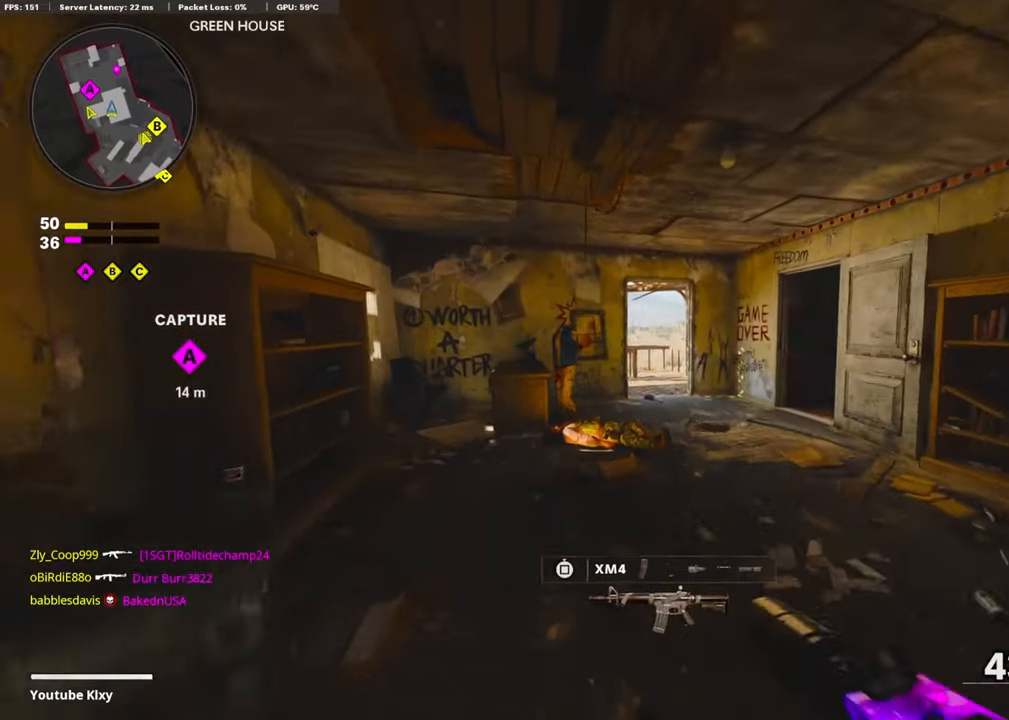
{"buttons": ["CROSS"], "left_stick": "up-left", "right_stick": "right", "events": [[34, "TRIANGLE", "down"], [134, "TRIANGLE", "up"], [367, "right_stick", "down-right"], [417, "CROSS", "down"], [434, "right_stick", "right"]]}
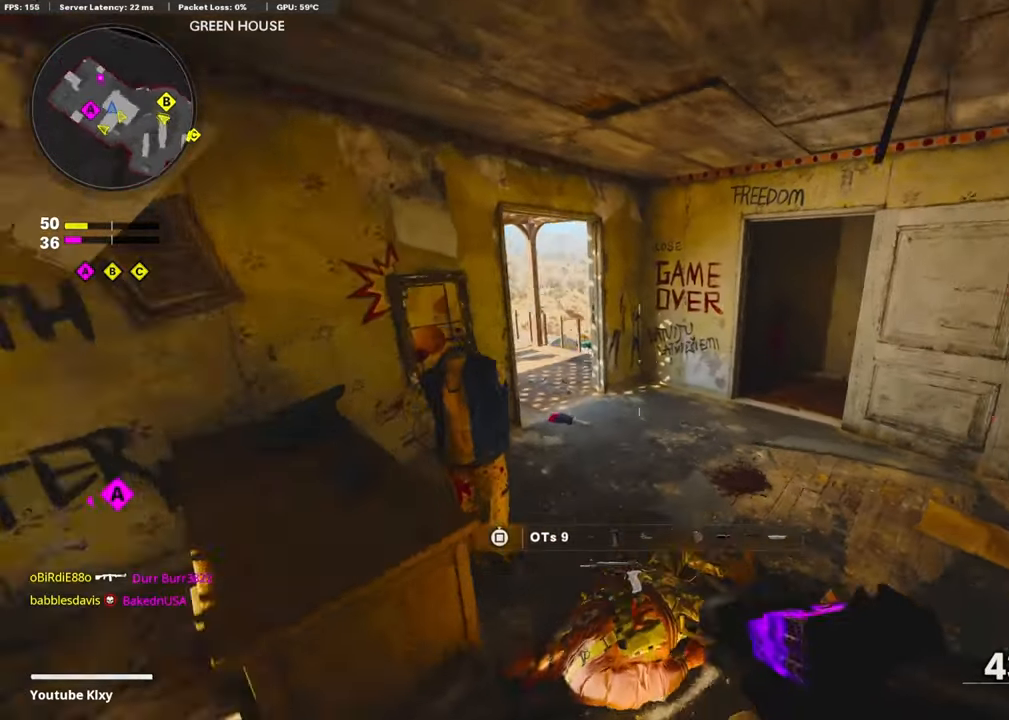
{"buttons": [], "left_stick": "left", "right_stick": "center", "events": [[84, "CROSS", "up"], [84, "left_stick", "left"], [84, "right_stick", "center"]]}
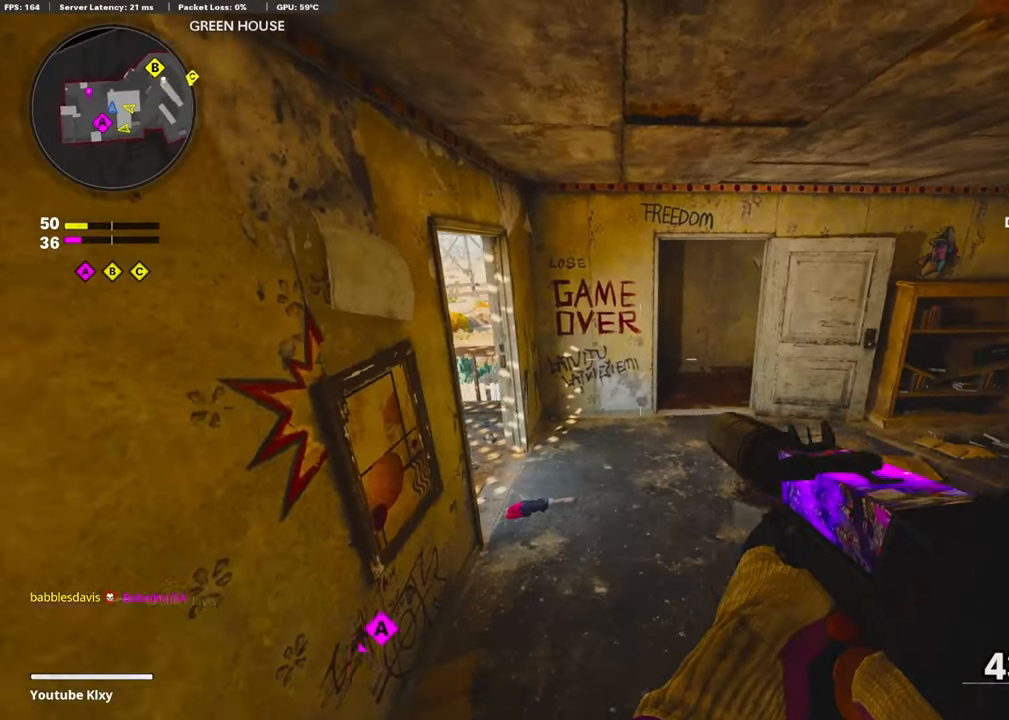
{"buttons": [], "left_stick": "center", "right_stick": "center", "events": [[467, "left_stick", "center"]]}
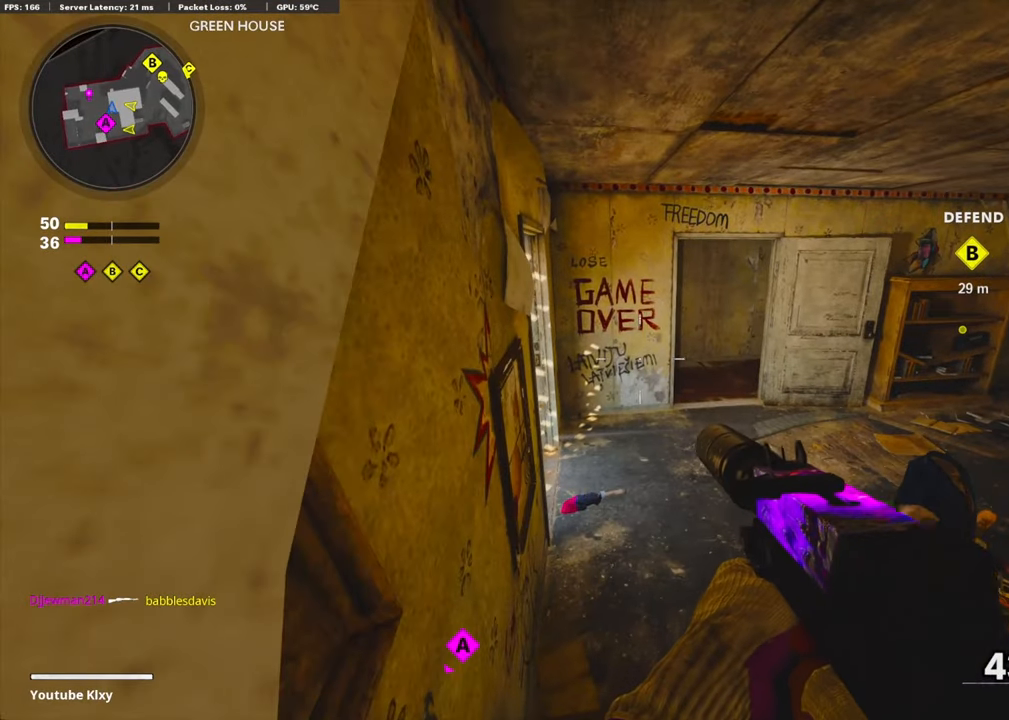
{"buttons": ["TRIANGLE"], "left_stick": "center", "right_stick": "center", "events": [[84, "TRIANGLE", "down"], [184, "TRIANGLE", "up"], [250, "TRIANGLE", "down"], [334, "TRIANGLE", "up"], [434, "TRIANGLE", "down"]]}
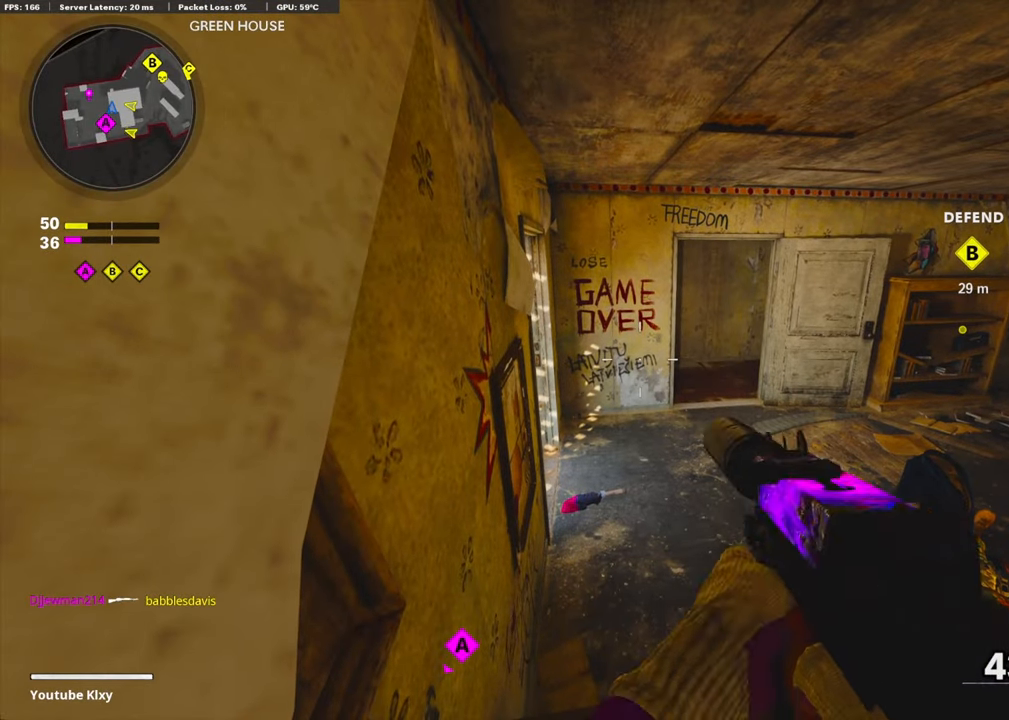
{"buttons": [], "left_stick": "center", "right_stick": "center", "events": [[17, "TRIANGLE", "up"], [100, "TRIANGLE", "down"], [200, "TRIANGLE", "up"]]}
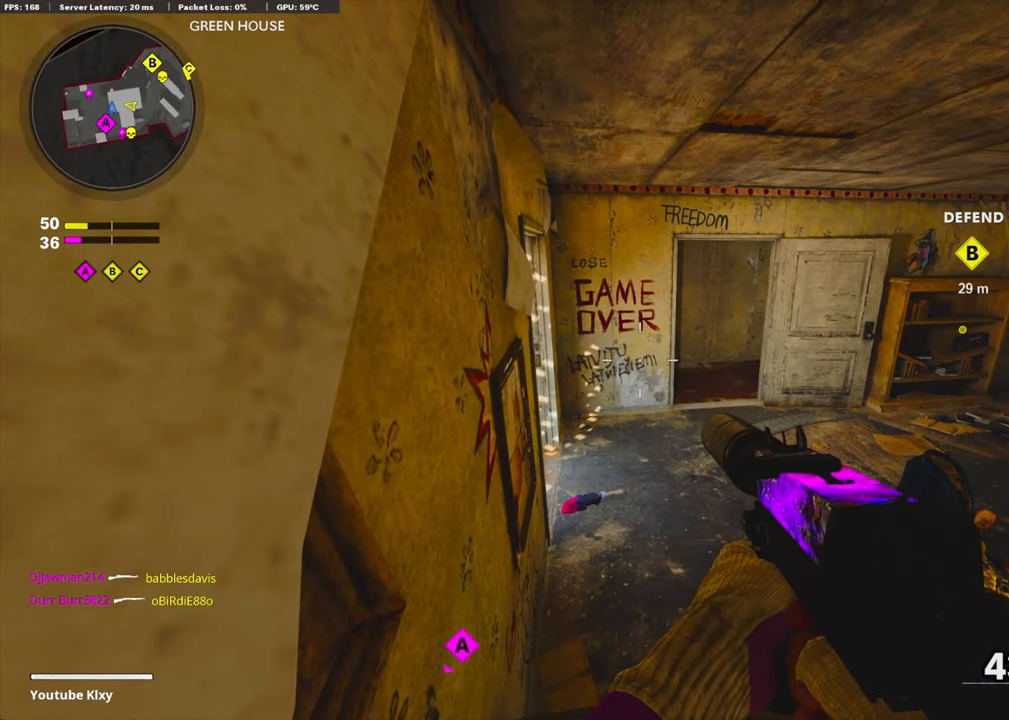
{"buttons": [], "left_stick": "center", "right_stick": "center", "events": []}
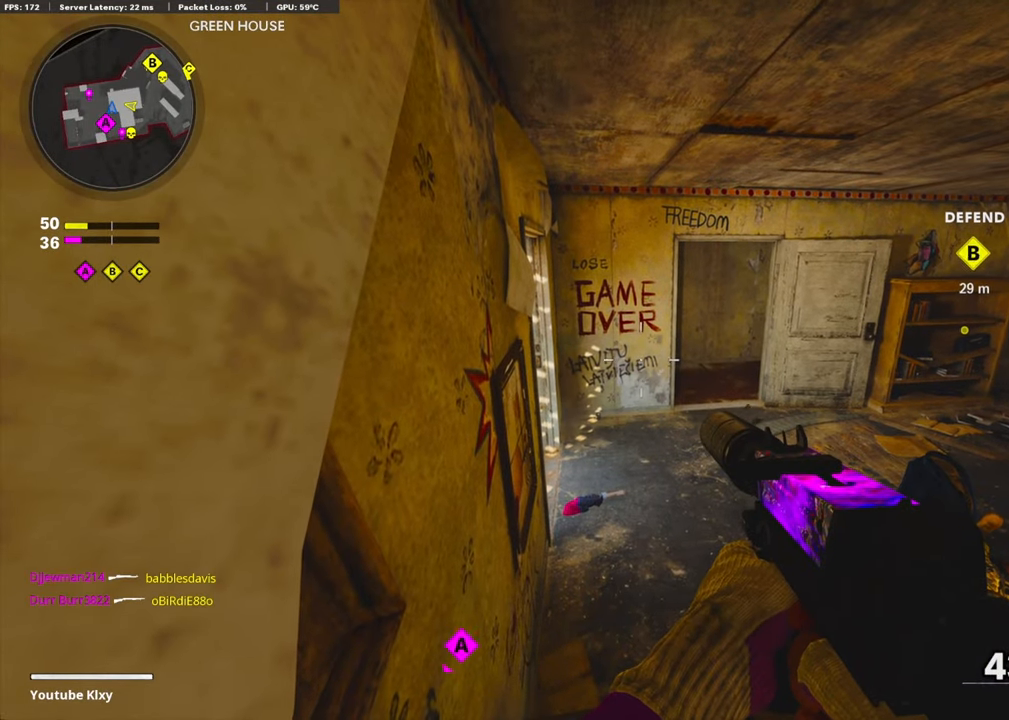
{"buttons": [], "left_stick": "center", "right_stick": "center", "events": []}
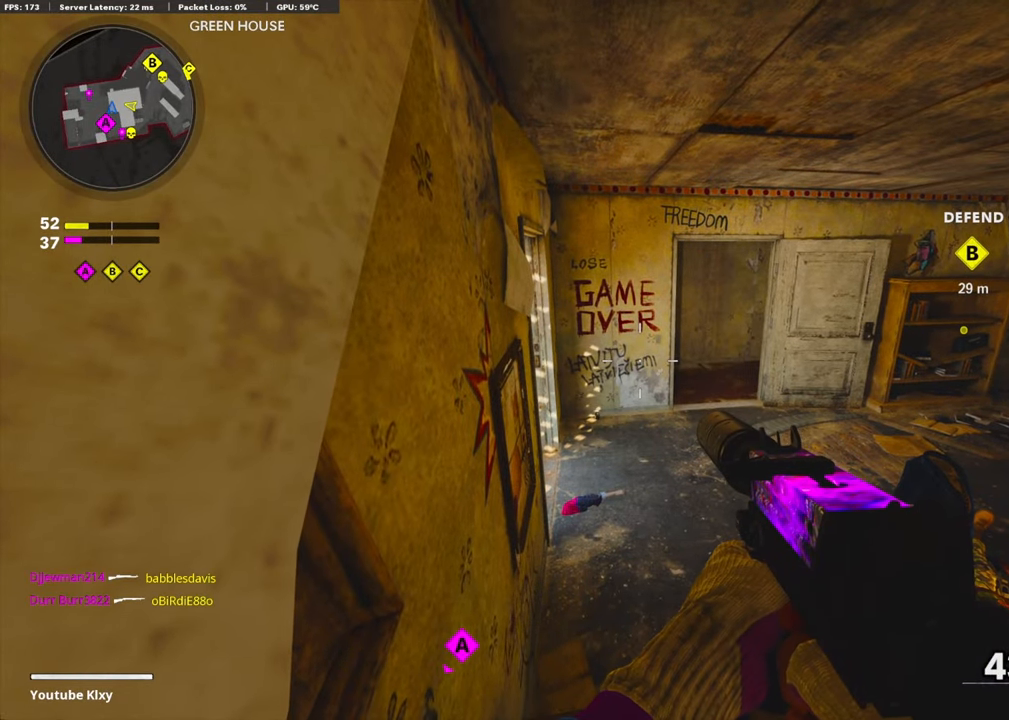
{"buttons": [], "left_stick": "center", "right_stick": "center", "events": []}
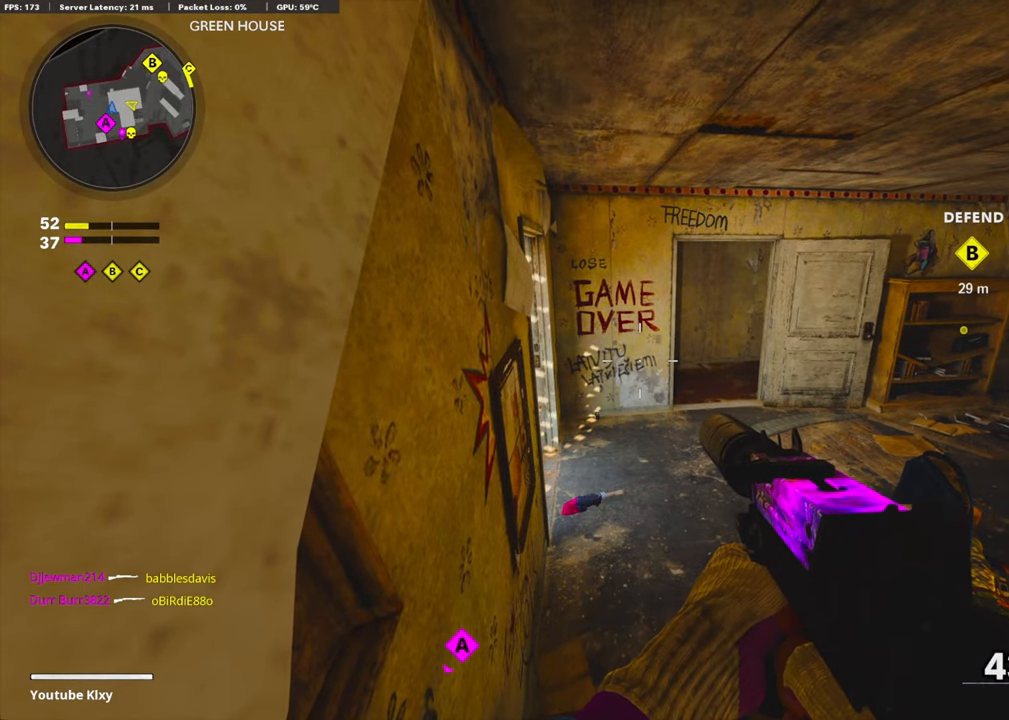
{"buttons": [], "left_stick": "center", "right_stick": "center", "events": []}
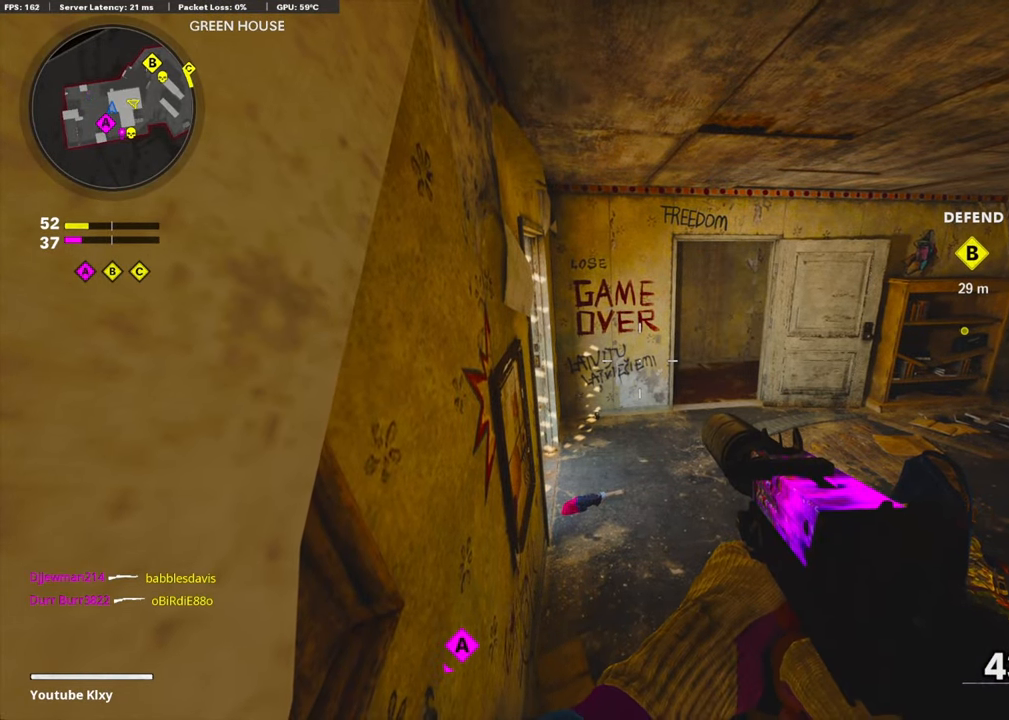
{"buttons": [], "left_stick": "center", "right_stick": "center", "events": []}
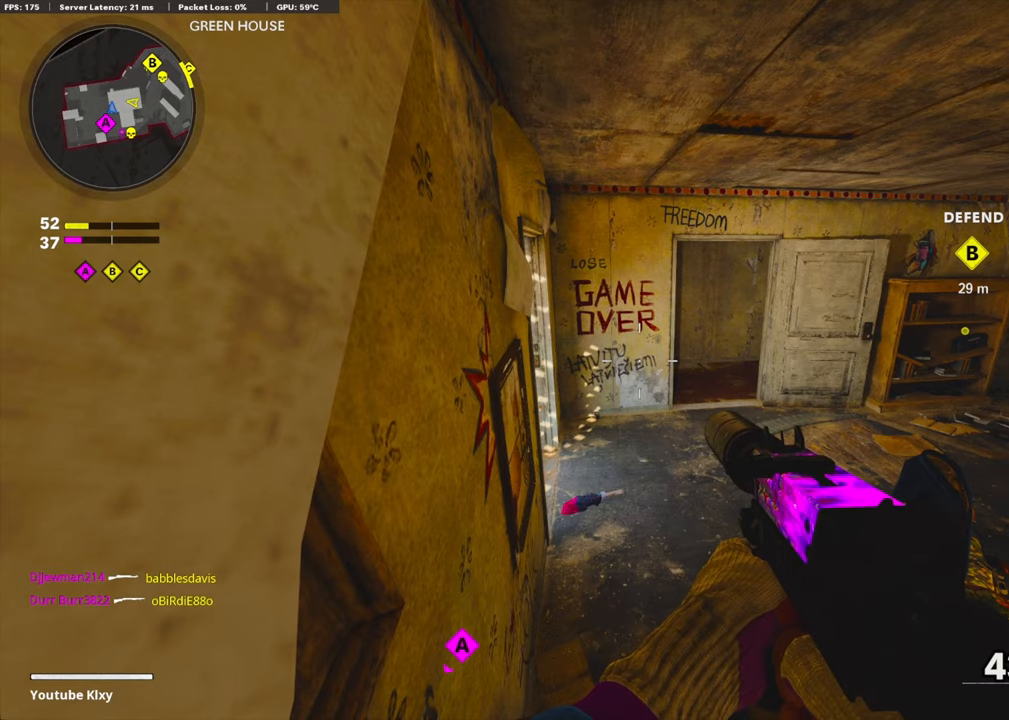
{"buttons": ["L1"], "left_stick": "center", "right_stick": "center", "events": [[183, "left_stick", "left"], [383, "left_stick", "center"], [433, "L1", "down"]]}
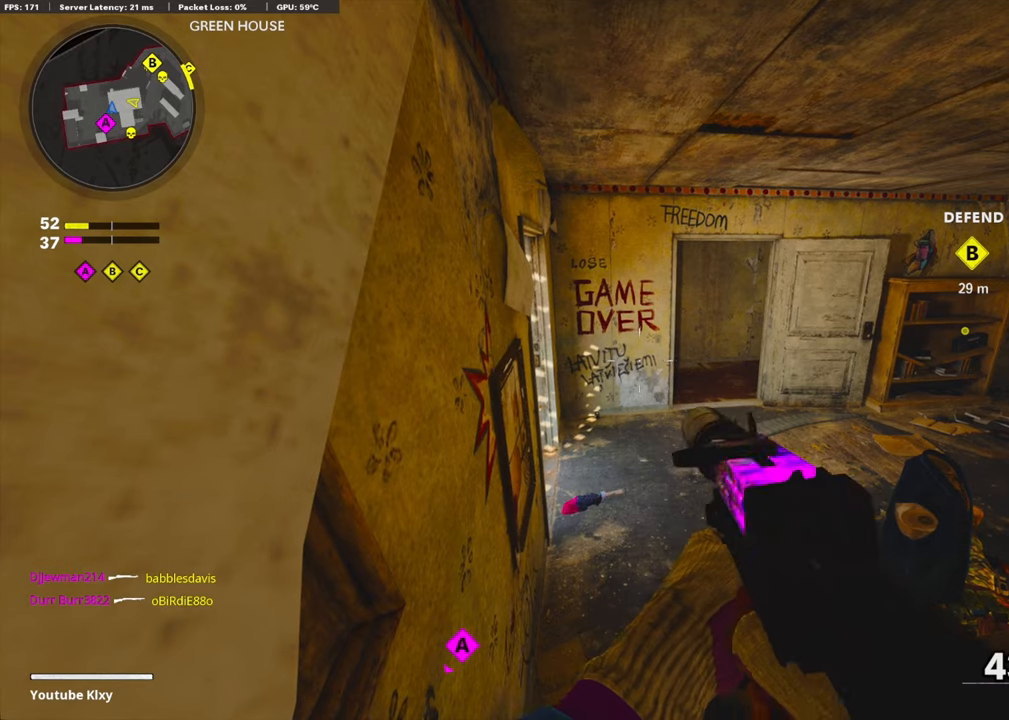
{"buttons": ["L1"], "left_stick": "center", "right_stick": "center", "events": []}
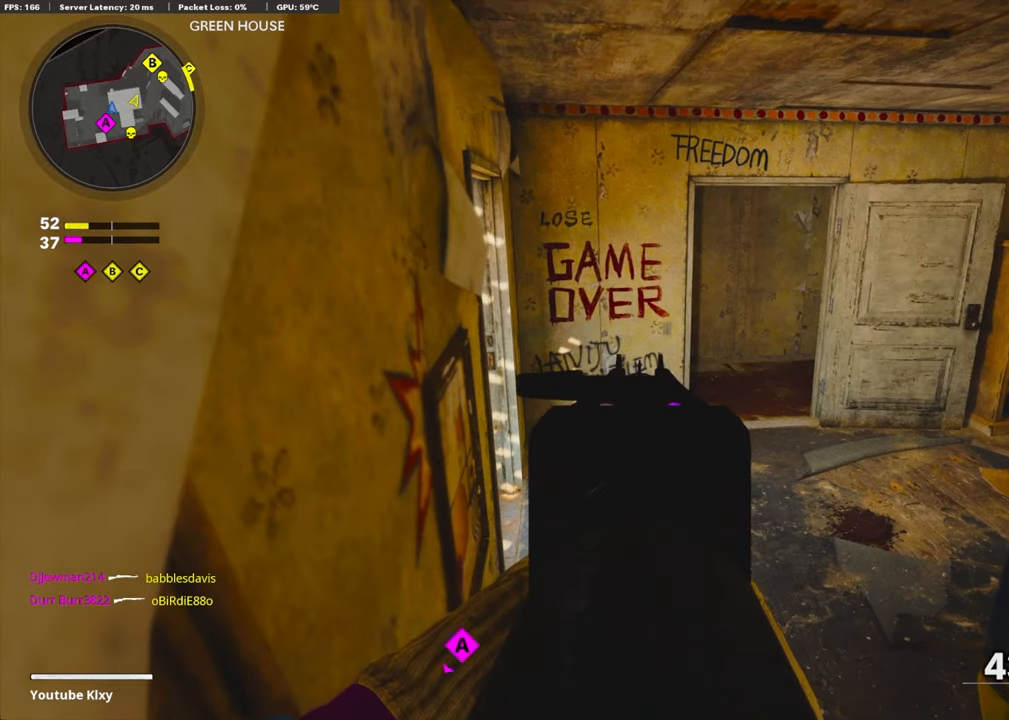
{"buttons": ["L1"], "left_stick": "center", "right_stick": "center", "events": [[133, "right_stick", "down"], [200, "right_stick", "center"]]}
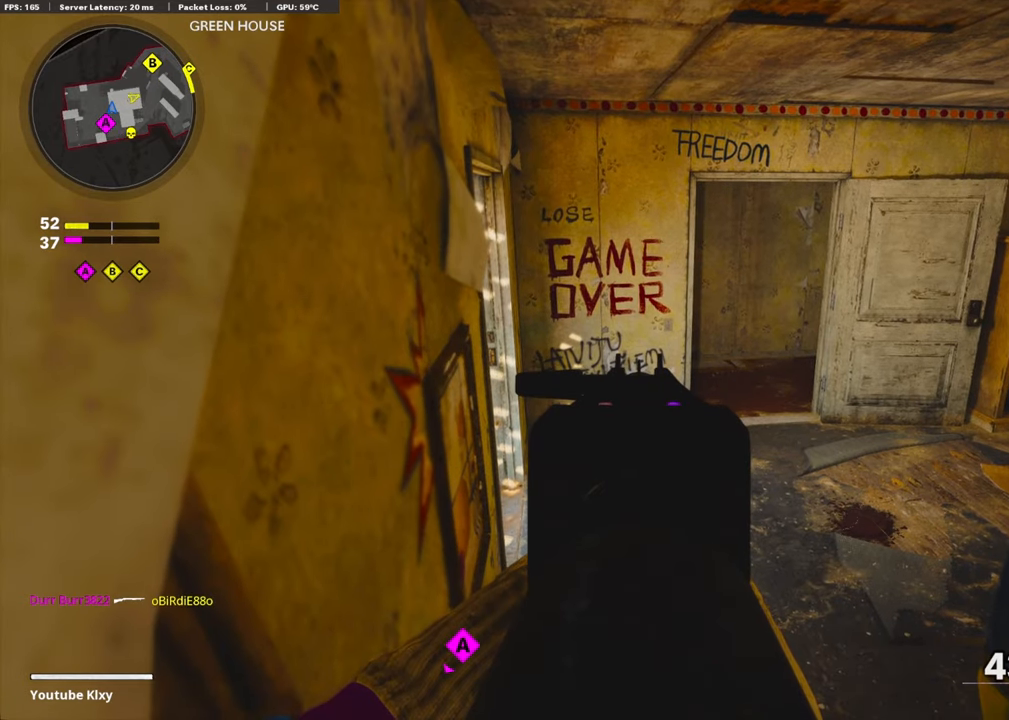
{"buttons": ["L1"], "left_stick": "center", "right_stick": "center", "events": []}
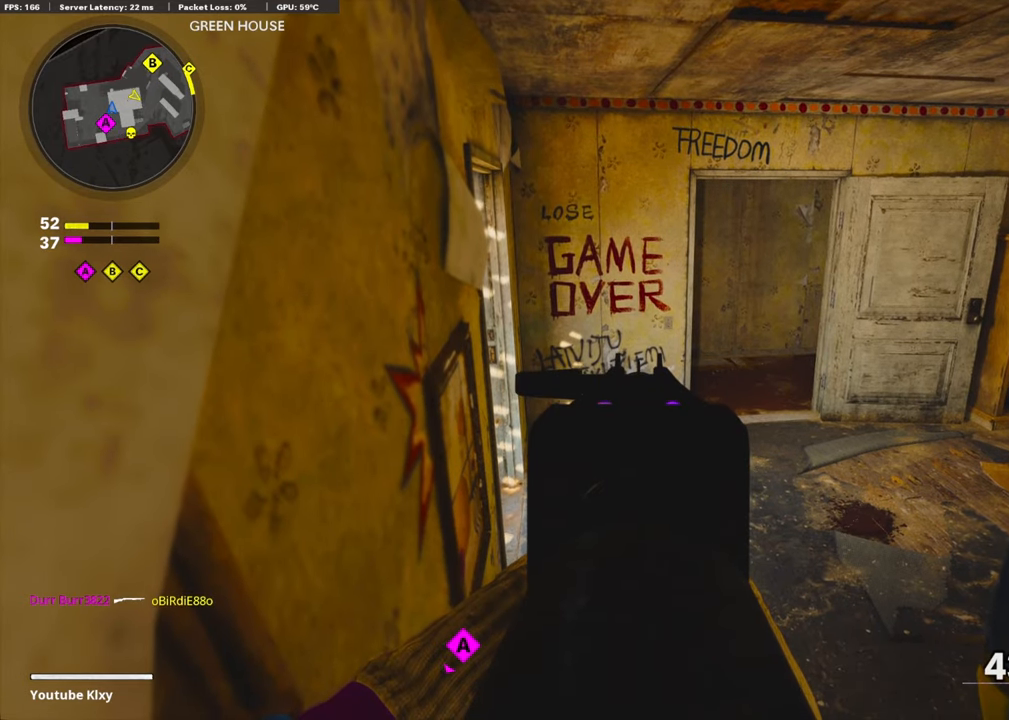
{"buttons": [], "left_stick": "center", "right_stick": "center", "events": [[133, "L1", "up"]]}
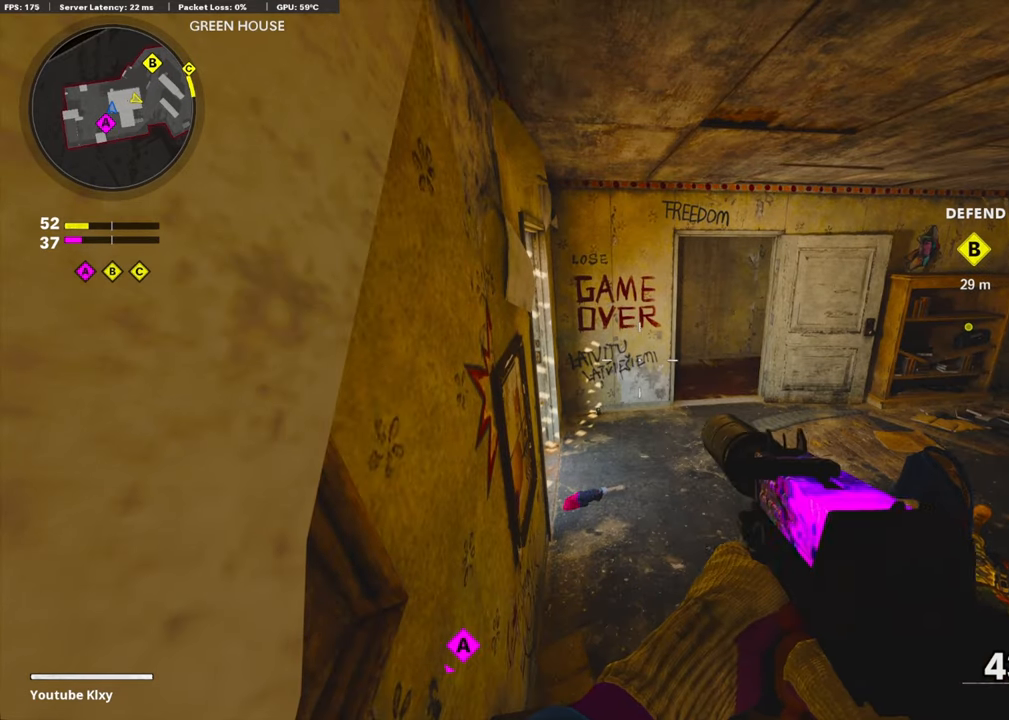
{"buttons": [], "left_stick": "center", "right_stick": "center", "events": [[33, "L1", "down"], [100, "L1", "up"], [316, "L1", "down"], [433, "L1", "up"]]}